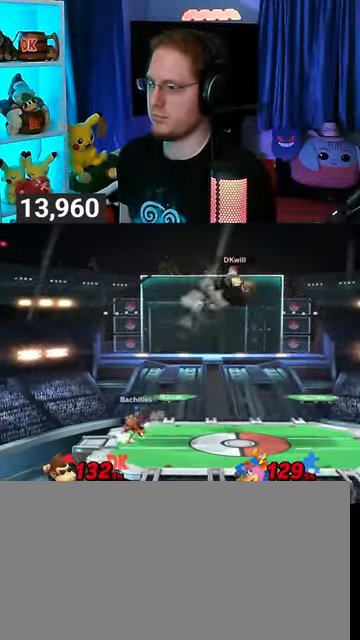
Gameplay with a controller (Nintendo layout); each line is a JSON object with the inputs held at the frame after it. "events" lists button and stick changes between this image and that frame as [ms after this image, input, new state], when the widget could be followed in between. Not read: L3 R3.
{"buttons": [], "left_stick": "center", "right_stick": "center", "events": [[167, "left_stick", "center"], [400, "B", "down"], [500, "B", "up"]]}
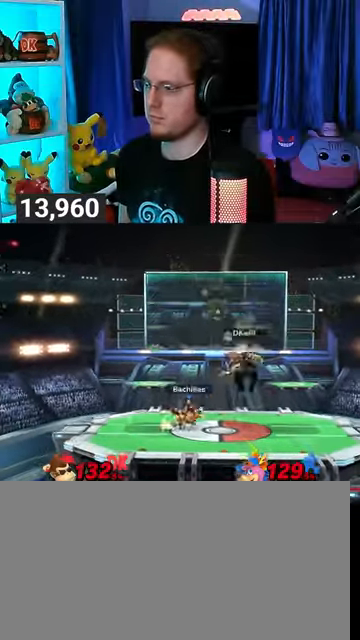
{"buttons": ["Y"], "left_stick": "down-left", "right_stick": "center", "events": [[33, "left_stick", "left"], [333, "left_stick", "down-left"], [367, "Y", "down"]]}
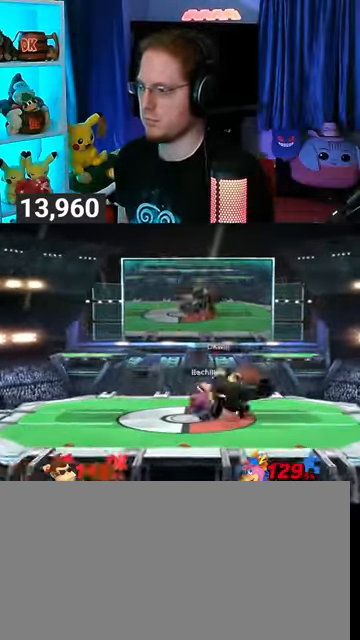
{"buttons": [], "left_stick": "center", "right_stick": "center", "events": [[333, "Y", "up"], [367, "left_stick", "center"], [400, "R1", "down"], [467, "R1", "up"]]}
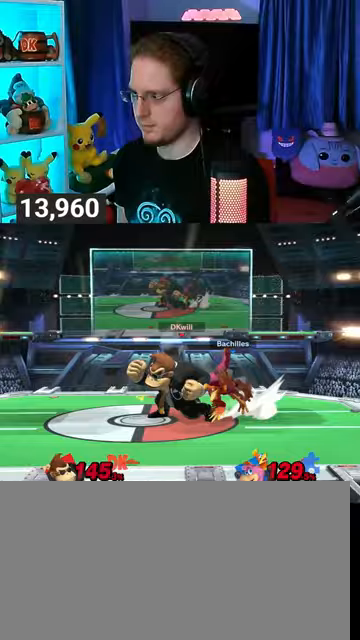
{"buttons": [], "left_stick": "center", "right_stick": "center", "events": [[200, "left_stick", "up"], [367, "left_stick", "down-left"], [500, "left_stick", "center"]]}
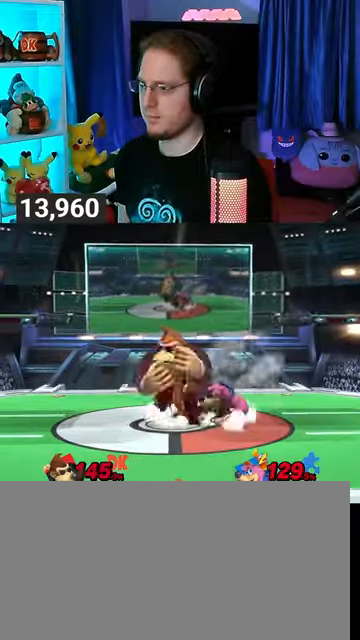
{"buttons": [], "left_stick": "down-right", "right_stick": "center", "events": [[33, "Y", "down"], [300, "L1", "down"], [300, "R1", "down"], [300, "Y", "up"], [333, "L1", "up"], [333, "R1", "up"], [333, "left_stick", "up-right"], [367, "right_stick", "down"], [433, "right_stick", "center"], [467, "left_stick", "down-right"]]}
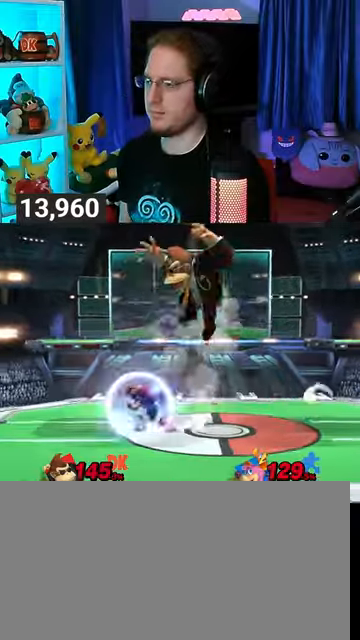
{"buttons": [], "left_stick": "right", "right_stick": "center", "events": [[267, "left_stick", "center"], [433, "left_stick", "right"]]}
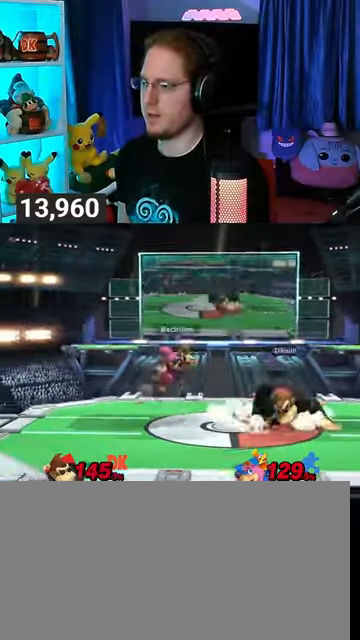
{"buttons": ["A"], "left_stick": "left", "right_stick": "center", "events": [[100, "left_stick", "center"], [200, "left_stick", "left"], [233, "A", "down"]]}
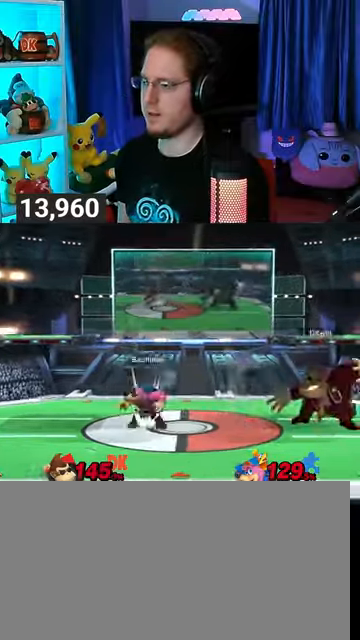
{"buttons": [], "left_stick": "left", "right_stick": "center", "events": [[33, "A", "up"], [133, "A", "down"], [167, "A", "up"], [233, "A", "down"], [333, "A", "up"]]}
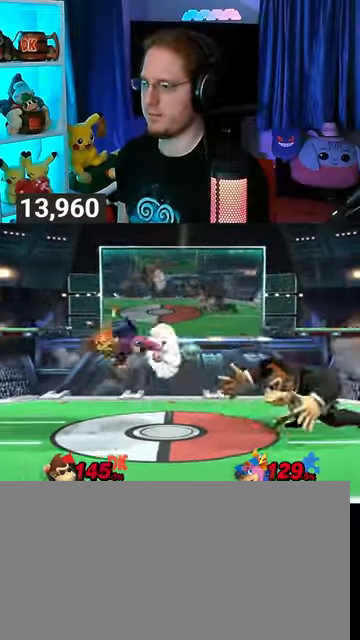
{"buttons": [], "left_stick": "center", "right_stick": "center", "events": [[133, "R1", "down"], [200, "left_stick", "center"], [267, "R1", "up"], [267, "Y", "down"], [400, "Y", "up"]]}
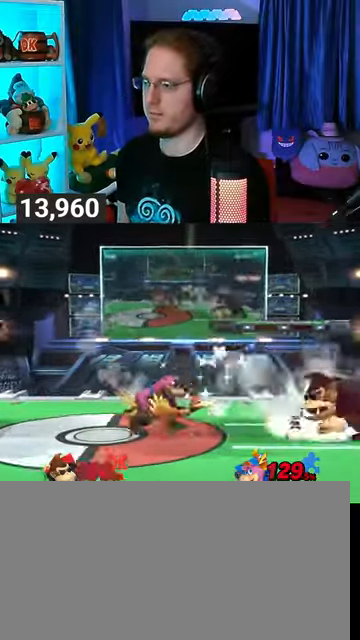
{"buttons": ["Y"], "left_stick": "left", "right_stick": "center", "events": [[167, "Y", "down"], [300, "left_stick", "left"], [400, "Y", "up"], [500, "Y", "down"]]}
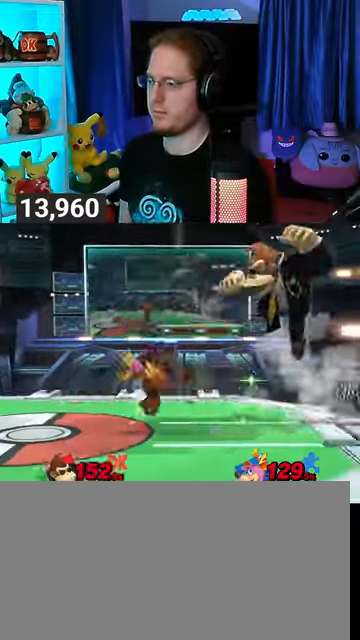
{"buttons": [], "left_stick": "up-right", "right_stick": "center", "events": [[167, "Y", "up"], [367, "left_stick", "up"], [433, "left_stick", "up-right"]]}
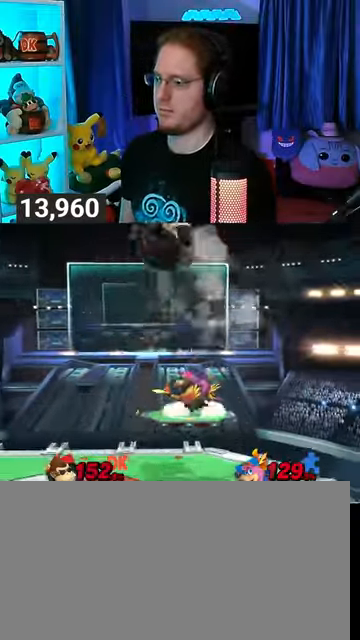
{"buttons": [], "left_stick": "left", "right_stick": "center", "events": [[100, "left_stick", "down"], [233, "left_stick", "center"], [267, "X", "down"], [300, "X", "up"], [433, "left_stick", "left"]]}
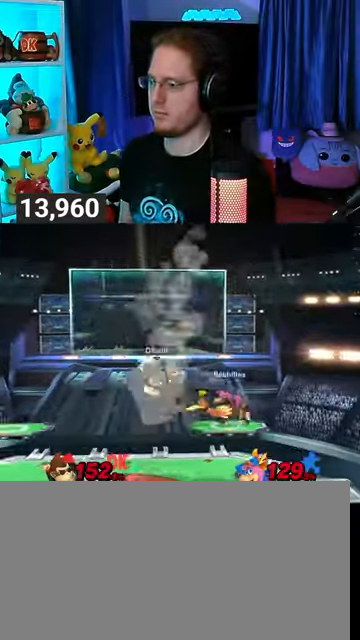
{"buttons": ["Y"], "left_stick": "right", "right_stick": "center", "events": [[33, "left_stick", "center"], [167, "Y", "down"], [200, "left_stick", "right"], [233, "A", "down"], [233, "Y", "up"], [267, "A", "up"], [333, "Y", "down"]]}
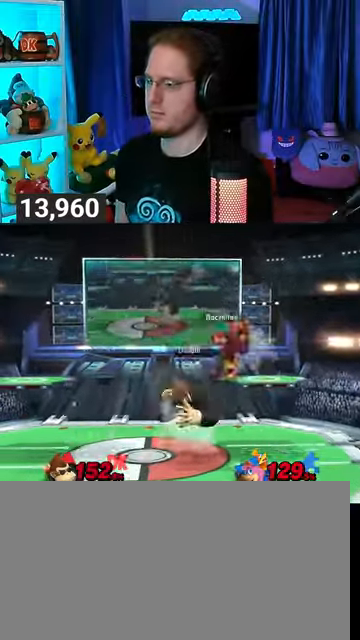
{"buttons": [], "left_stick": "left", "right_stick": "center", "events": [[67, "left_stick", "up-right"], [100, "Y", "up"], [300, "left_stick", "down"], [400, "left_stick", "center"], [467, "left_stick", "left"]]}
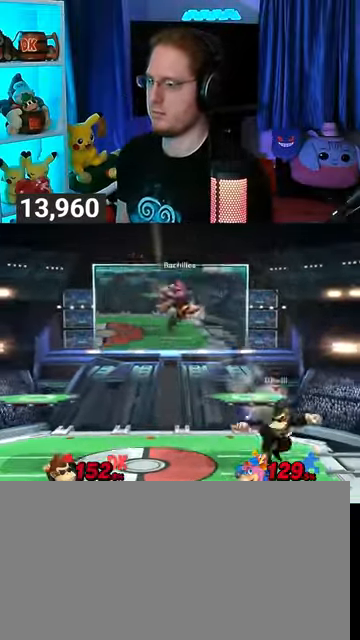
{"buttons": ["Y"], "left_stick": "left", "right_stick": "center", "events": [[100, "right_stick", "left"], [200, "right_stick", "center"], [267, "Y", "down"]]}
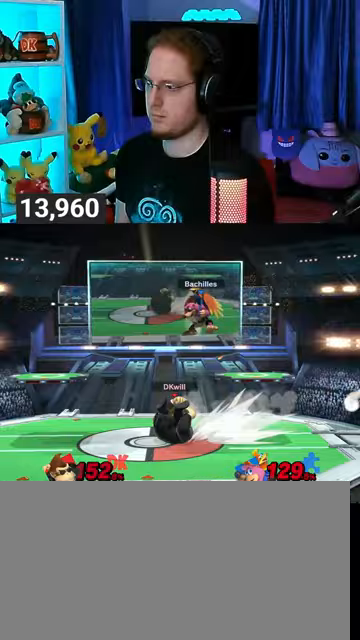
{"buttons": ["Y"], "left_stick": "center", "right_stick": "center", "events": [[33, "Y", "up"], [133, "left_stick", "center"], [367, "Y", "down"]]}
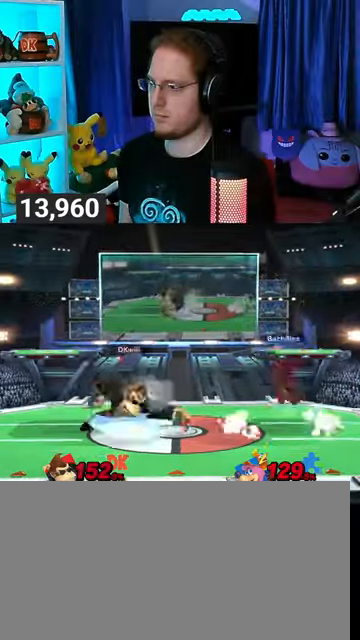
{"buttons": ["B"], "left_stick": "center", "right_stick": "center", "events": [[167, "Y", "up"], [300, "left_stick", "left"], [400, "left_stick", "center"], [467, "B", "down"]]}
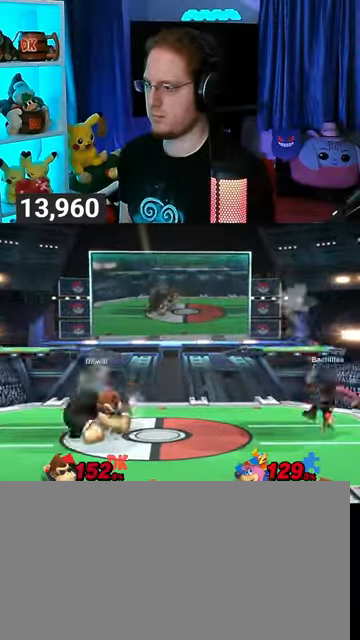
{"buttons": [], "left_stick": "right", "right_stick": "center", "events": [[100, "B", "up"], [133, "R1", "down"], [200, "R1", "up"], [467, "left_stick", "right"]]}
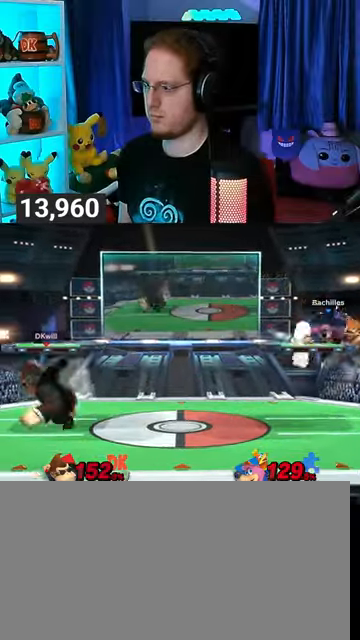
{"buttons": [], "left_stick": "left", "right_stick": "center", "events": [[300, "left_stick", "center"], [400, "left_stick", "left"]]}
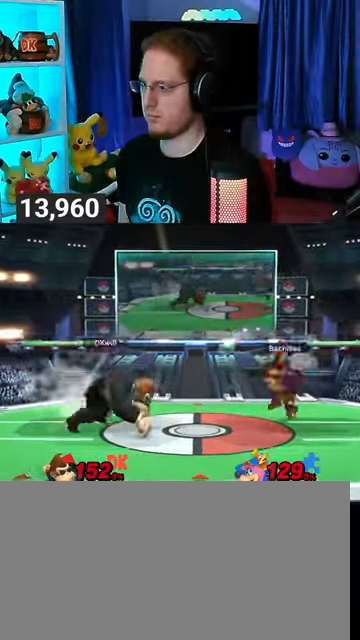
{"buttons": [], "left_stick": "down-right", "right_stick": "center", "events": [[100, "left_stick", "center"], [167, "left_stick", "left"], [333, "left_stick", "center"], [400, "left_stick", "right"], [500, "left_stick", "down-right"]]}
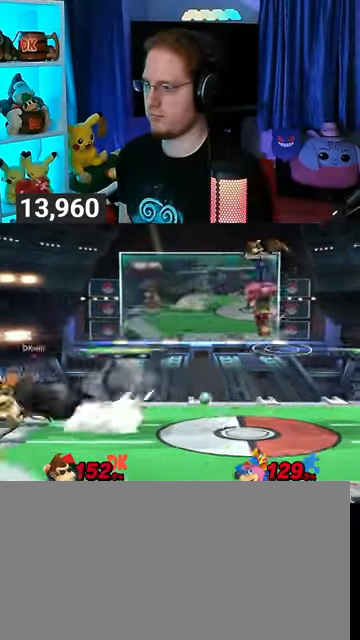
{"buttons": [], "left_stick": "right", "right_stick": "center", "events": [[33, "Y", "down"], [67, "Y", "up"], [200, "B", "down"], [267, "B", "up"], [300, "left_stick", "right"]]}
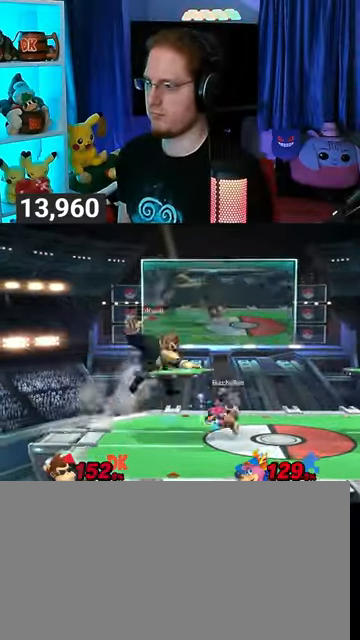
{"buttons": [], "left_stick": "center", "right_stick": "center", "events": [[400, "left_stick", "center"]]}
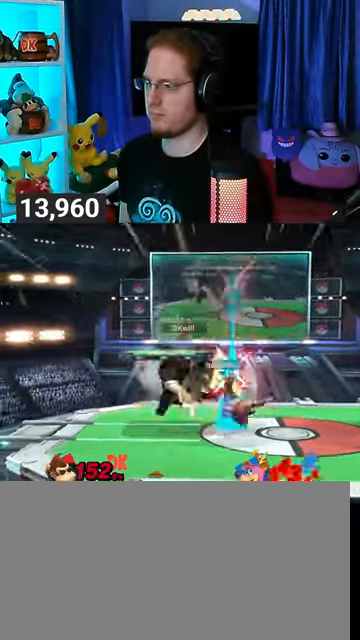
{"buttons": ["Y"], "left_stick": "right", "right_stick": "center", "events": [[233, "Y", "down"], [233, "left_stick", "up"], [300, "A", "down"], [333, "Y", "up"], [367, "A", "up"], [433, "Y", "down"], [433, "left_stick", "right"]]}
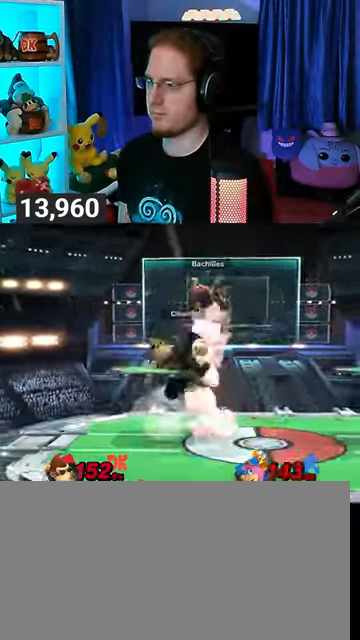
{"buttons": [], "left_stick": "center", "right_stick": "center", "events": [[200, "left_stick", "up-right"], [300, "Y", "up"], [433, "left_stick", "center"]]}
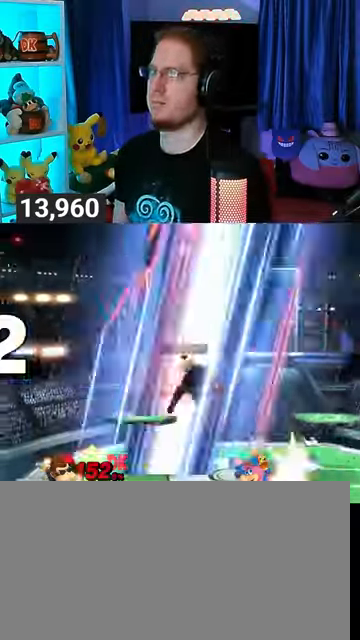
{"buttons": [], "left_stick": "center", "right_stick": "center", "events": [[67, "B", "down"], [233, "B", "up"]]}
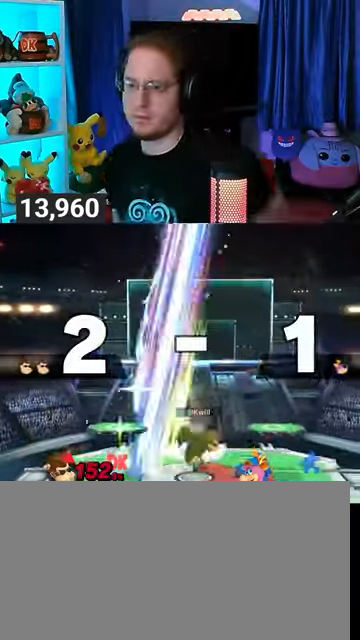
{"buttons": [], "left_stick": "center", "right_stick": "center", "events": []}
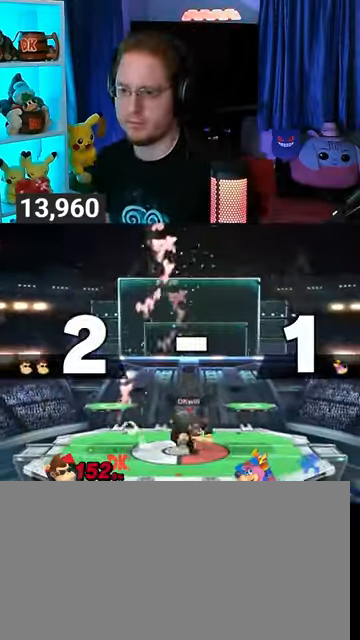
{"buttons": [], "left_stick": "center", "right_stick": "center", "events": []}
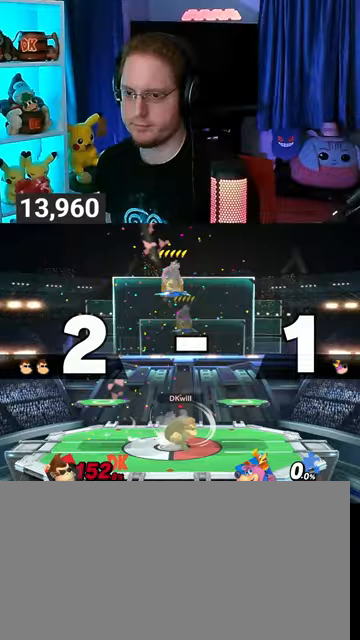
{"buttons": ["Y"], "left_stick": "center", "right_stick": "center", "events": [[333, "left_stick", "left"], [467, "Y", "down"], [467, "left_stick", "center"]]}
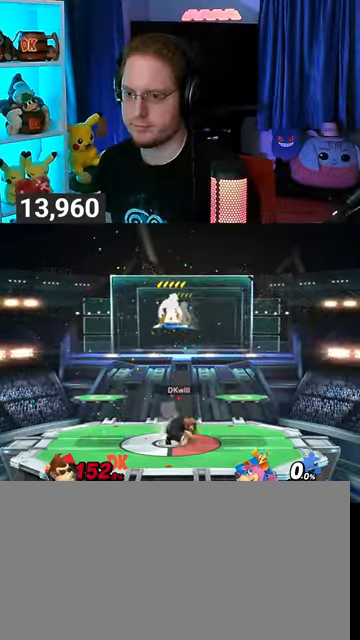
{"buttons": [], "left_stick": "center", "right_stick": "center", "events": [[133, "Y", "up"], [367, "B", "down"], [400, "B", "up"]]}